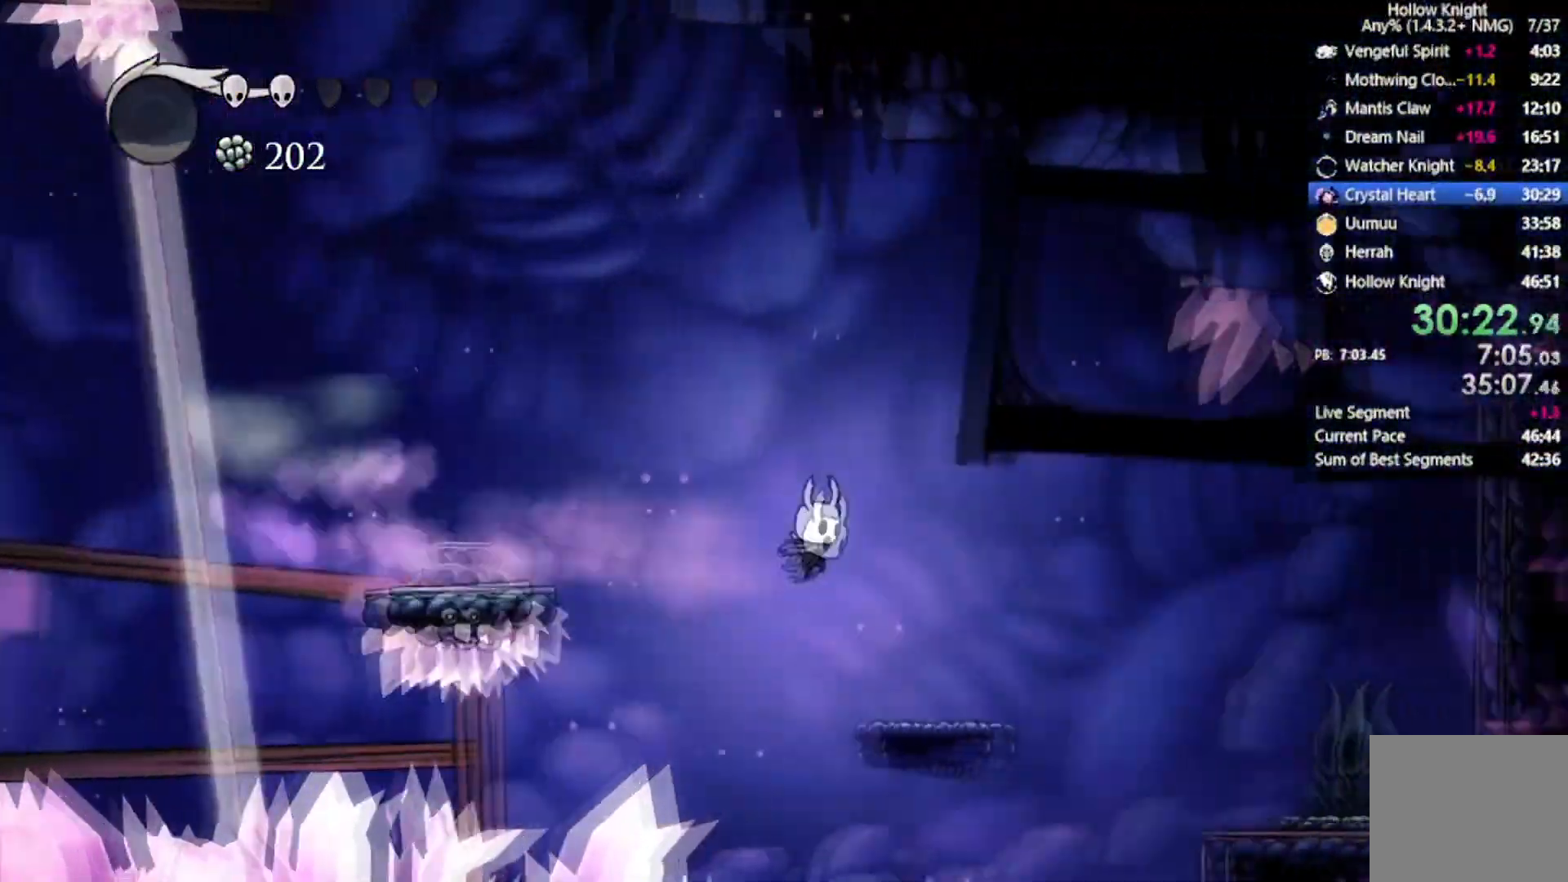
Gameplay with a controller (Xbox layout); each line is a JSON object with the inputs held at the frame after it. "events" lists button and stick changes between this image and that frame as [ms after this image, input, new state], when the widget could be followed in between. Not read: right_stick.
{"buttons": [], "left_stick": "center", "events": []}
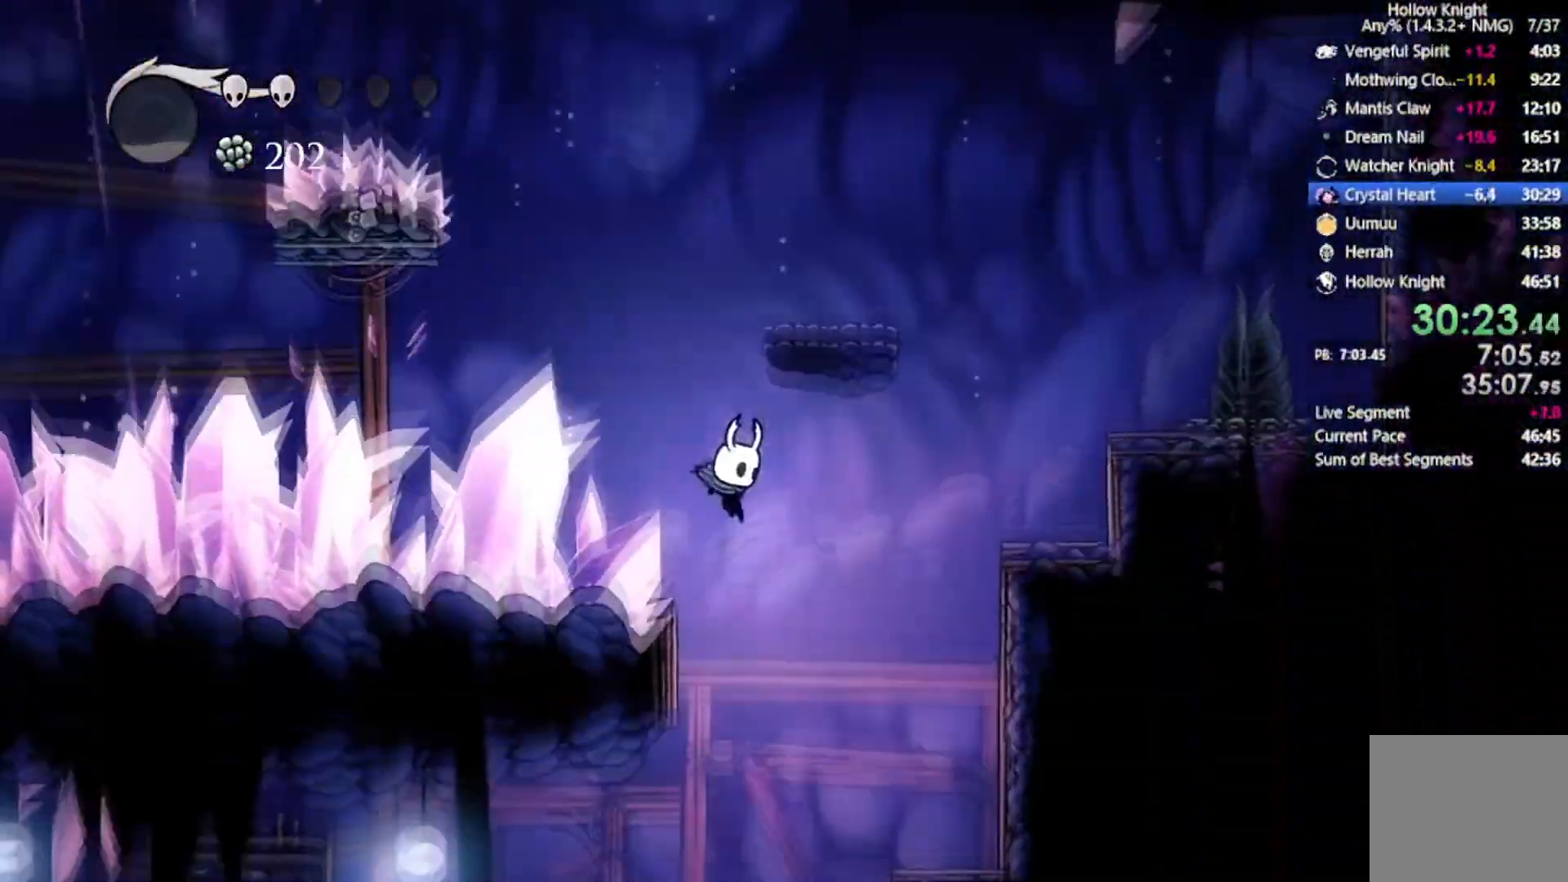
{"buttons": ["DPAD_LEFT"], "left_stick": "center", "events": [[200, "DPAD_LEFT", "down"], [233, "R2", "down"], [467, "R2", "up"]]}
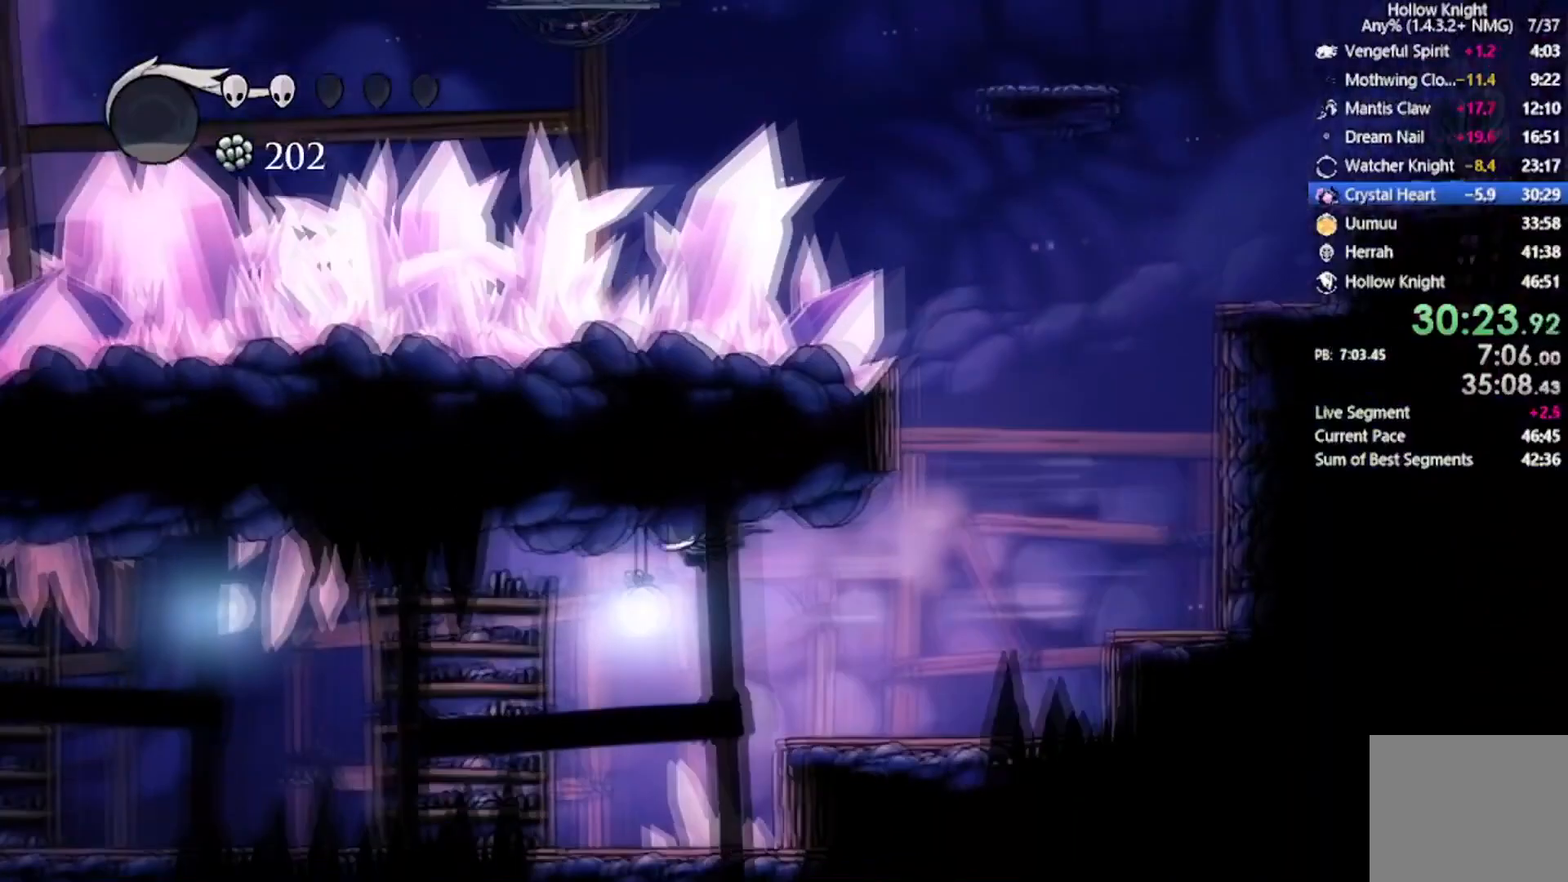
{"buttons": ["R2", "DPAD_LEFT"], "left_stick": "center", "events": [[467, "R2", "down"]]}
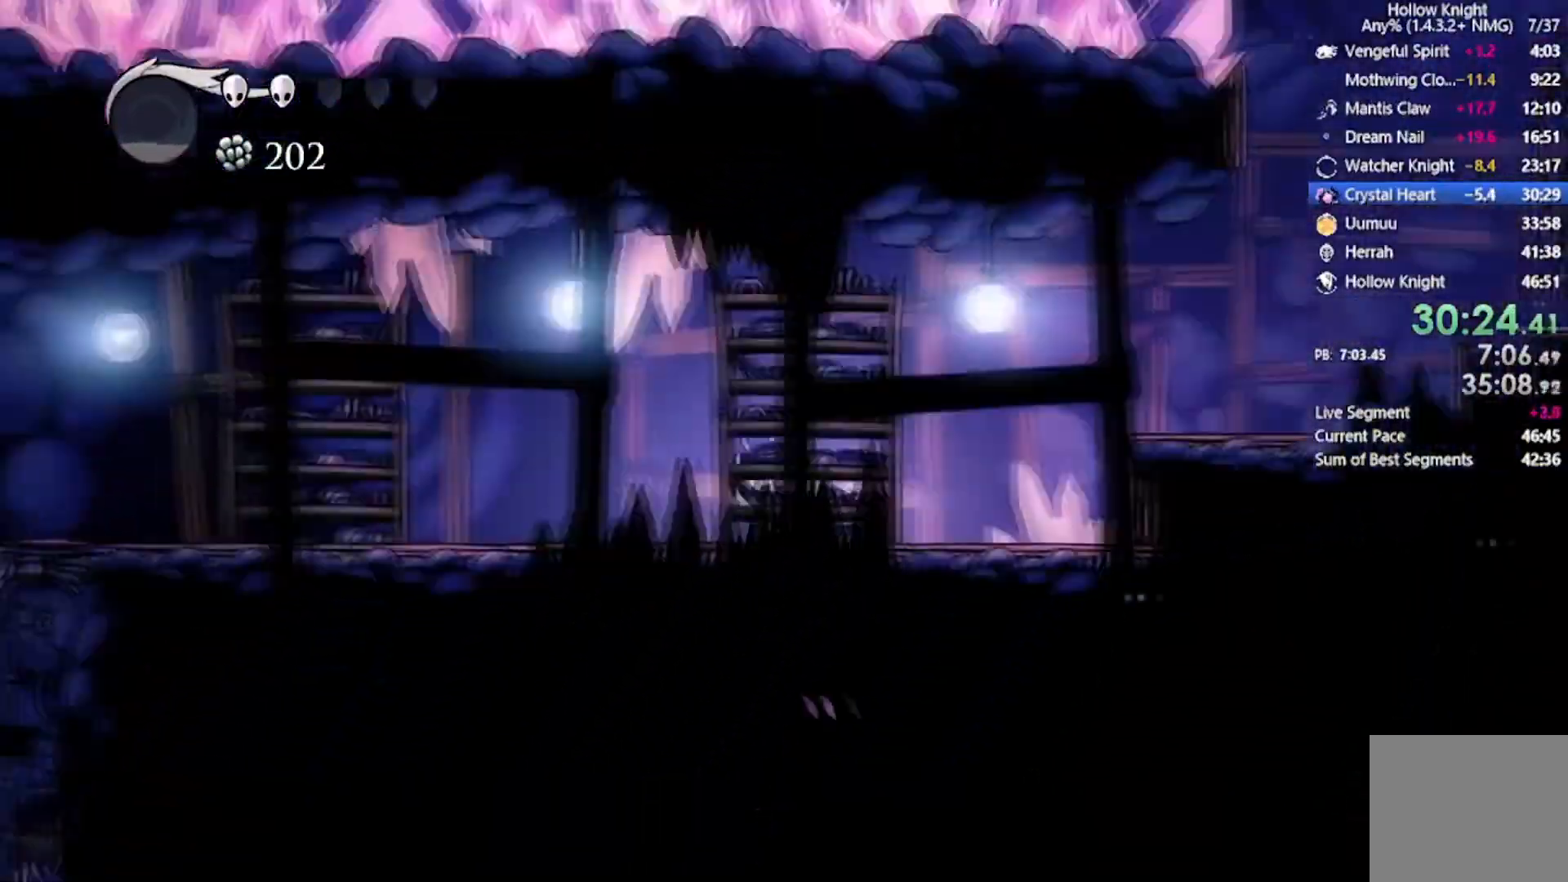
{"buttons": ["DPAD_LEFT"], "left_stick": "center", "events": [[267, "R2", "up"]]}
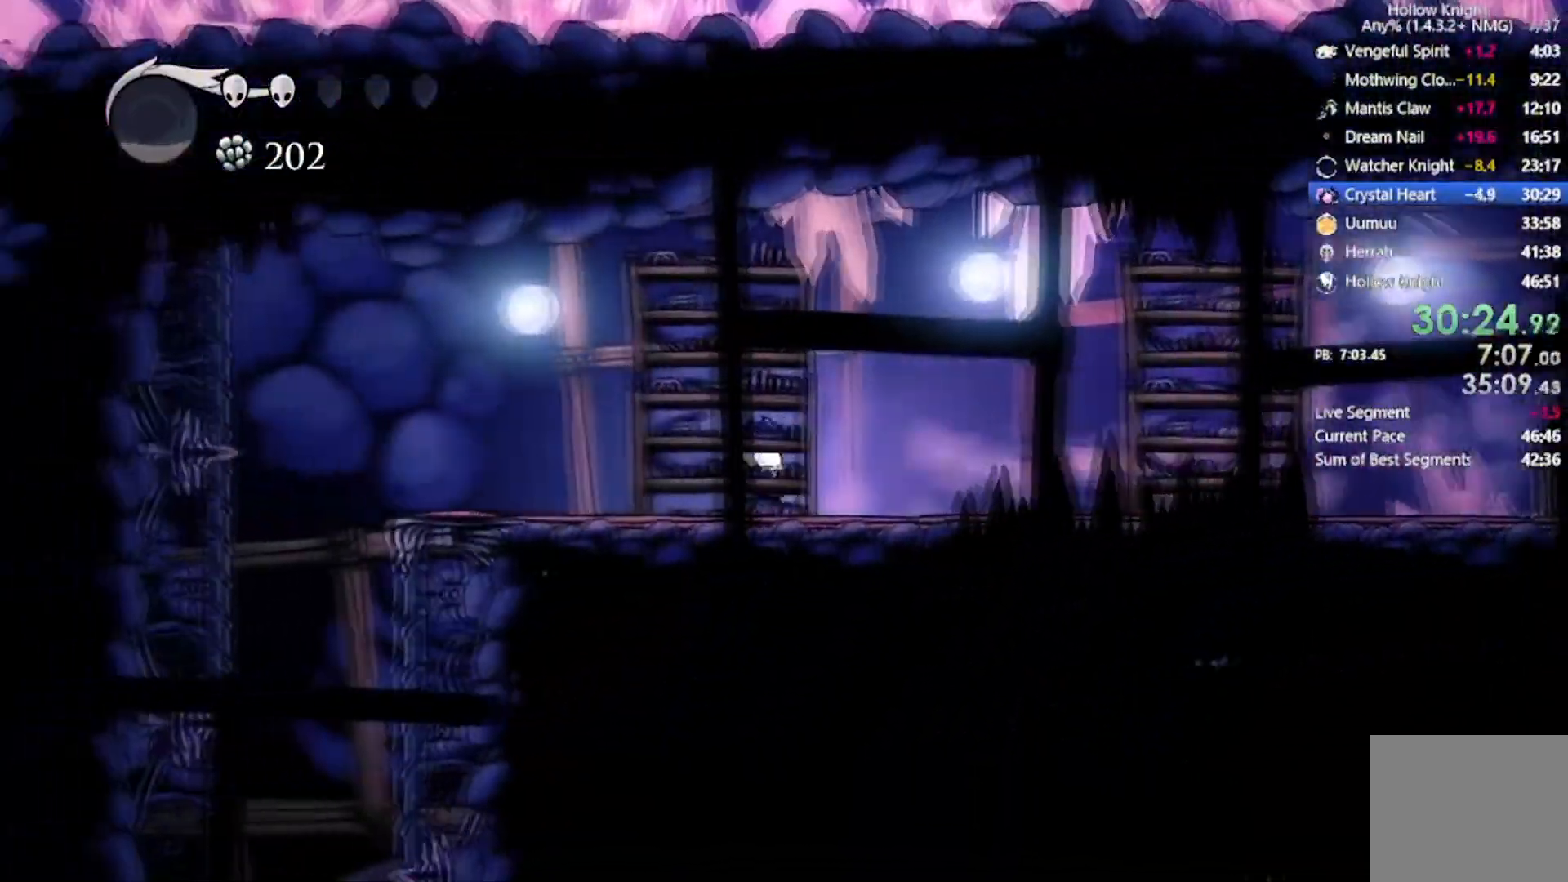
{"buttons": ["DPAD_LEFT"], "left_stick": "center", "events": [[33, "R2", "down"], [467, "R2", "up"]]}
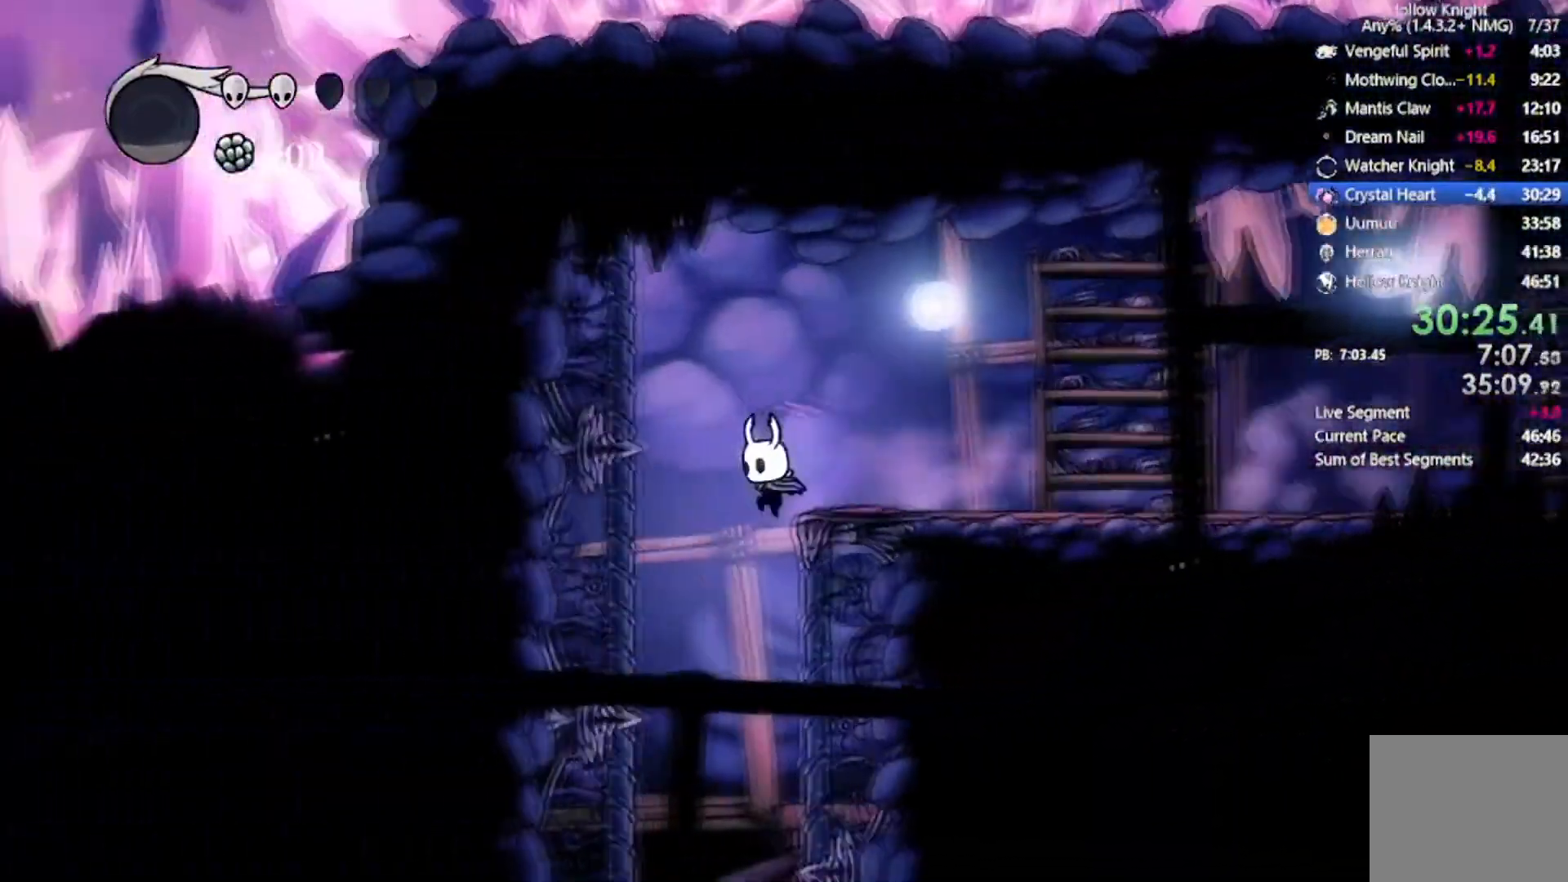
{"buttons": [], "left_stick": "center", "events": [[166, "DPAD_LEFT", "up"]]}
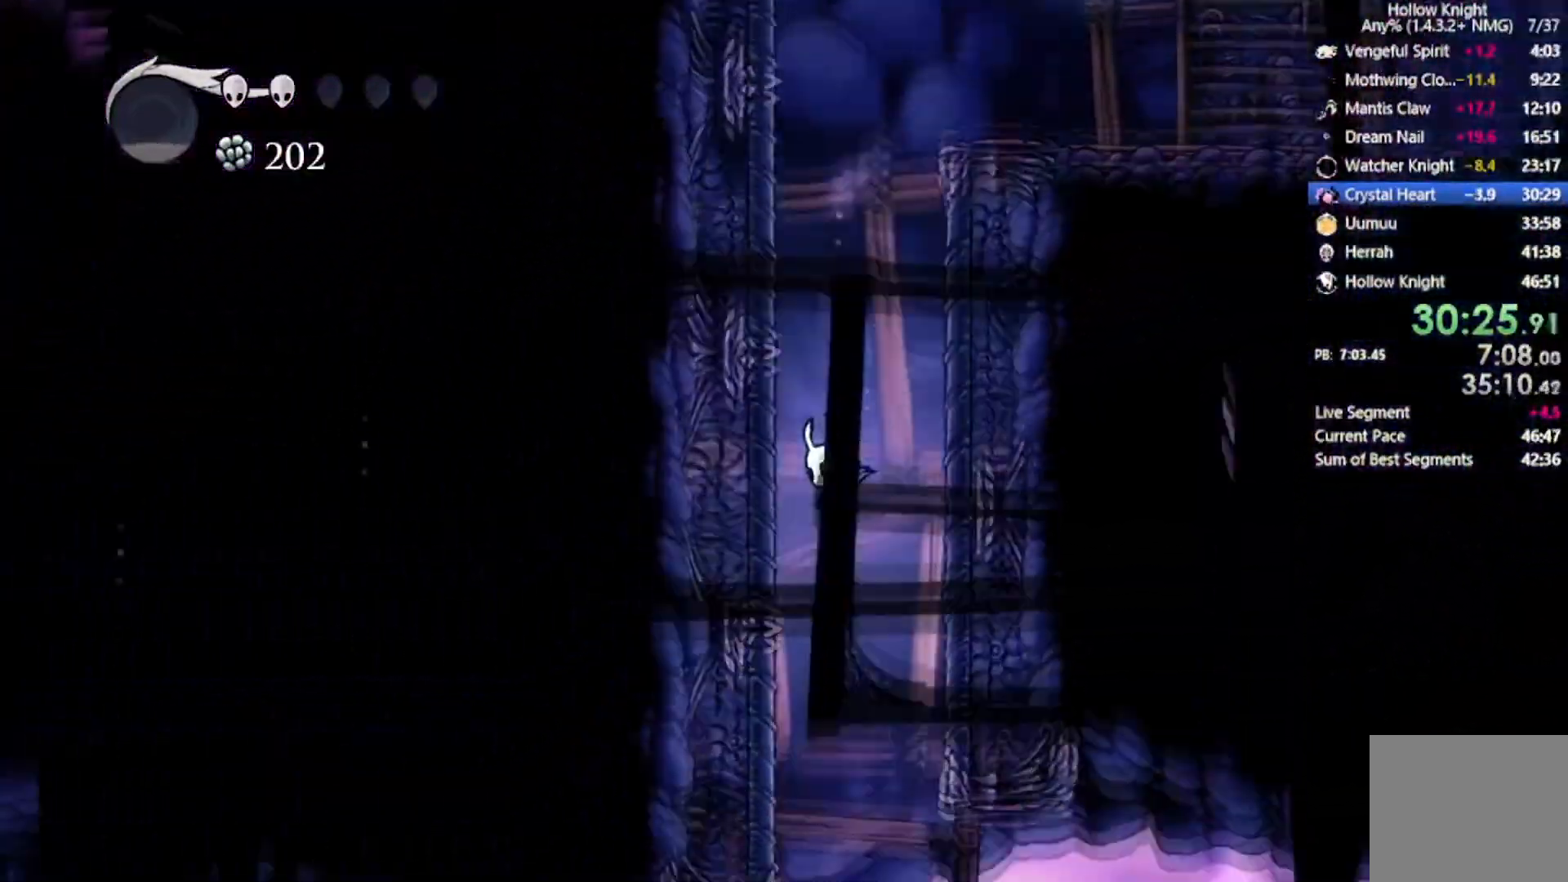
{"buttons": ["R2", "DPAD_RIGHT"], "left_stick": "center", "events": [[234, "DPAD_RIGHT", "down"], [400, "R2", "down"]]}
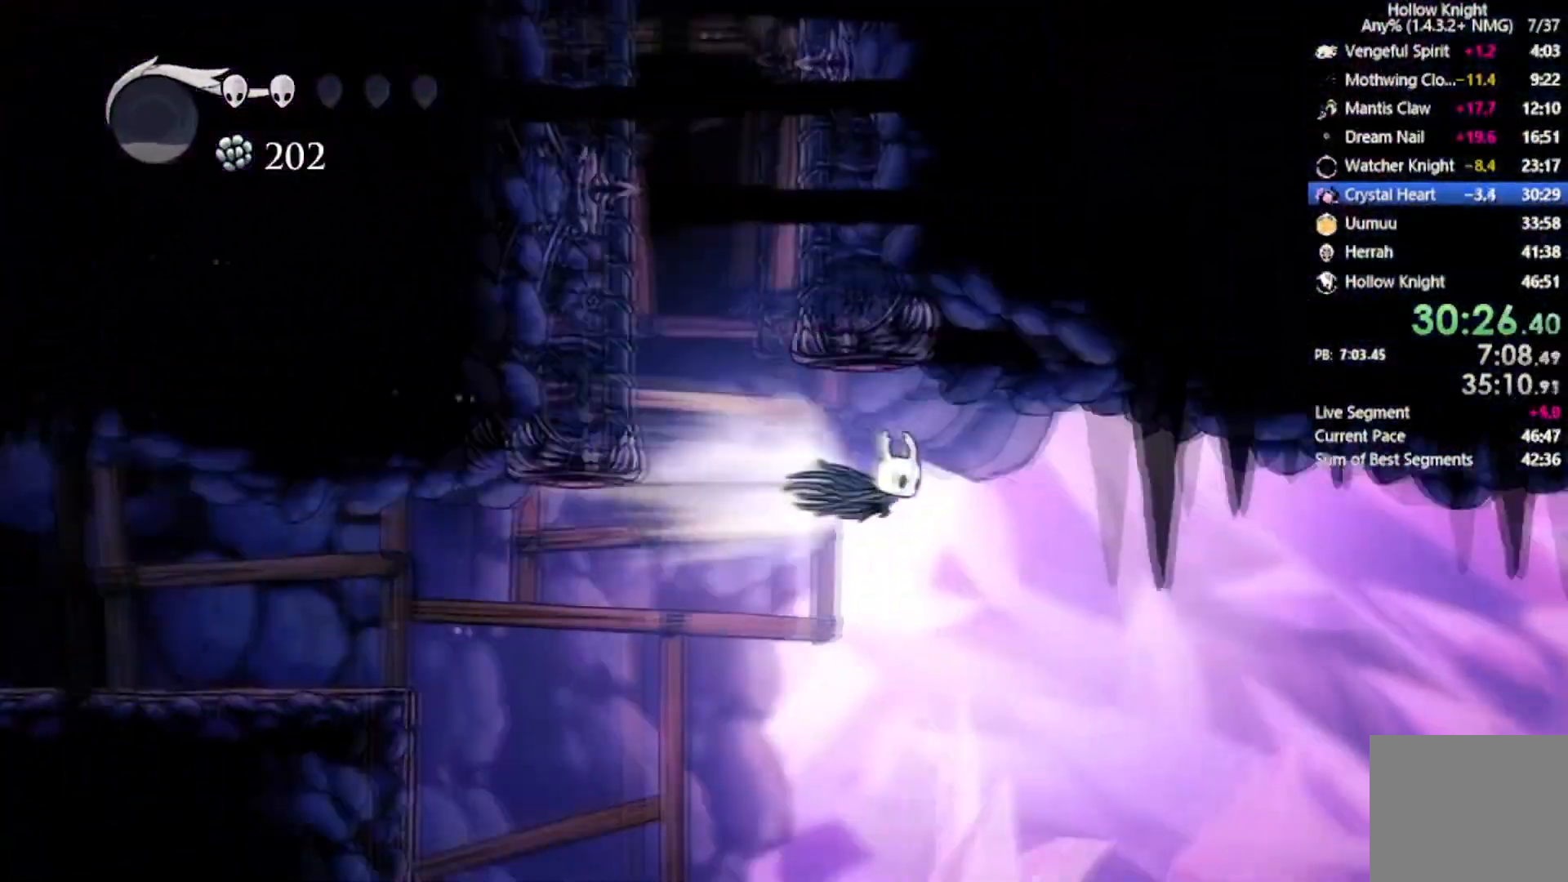
{"buttons": ["DPAD_DOWN", "DPAD_RIGHT"], "left_stick": "center", "events": [[166, "R2", "up"], [300, "DPAD_DOWN", "down"]]}
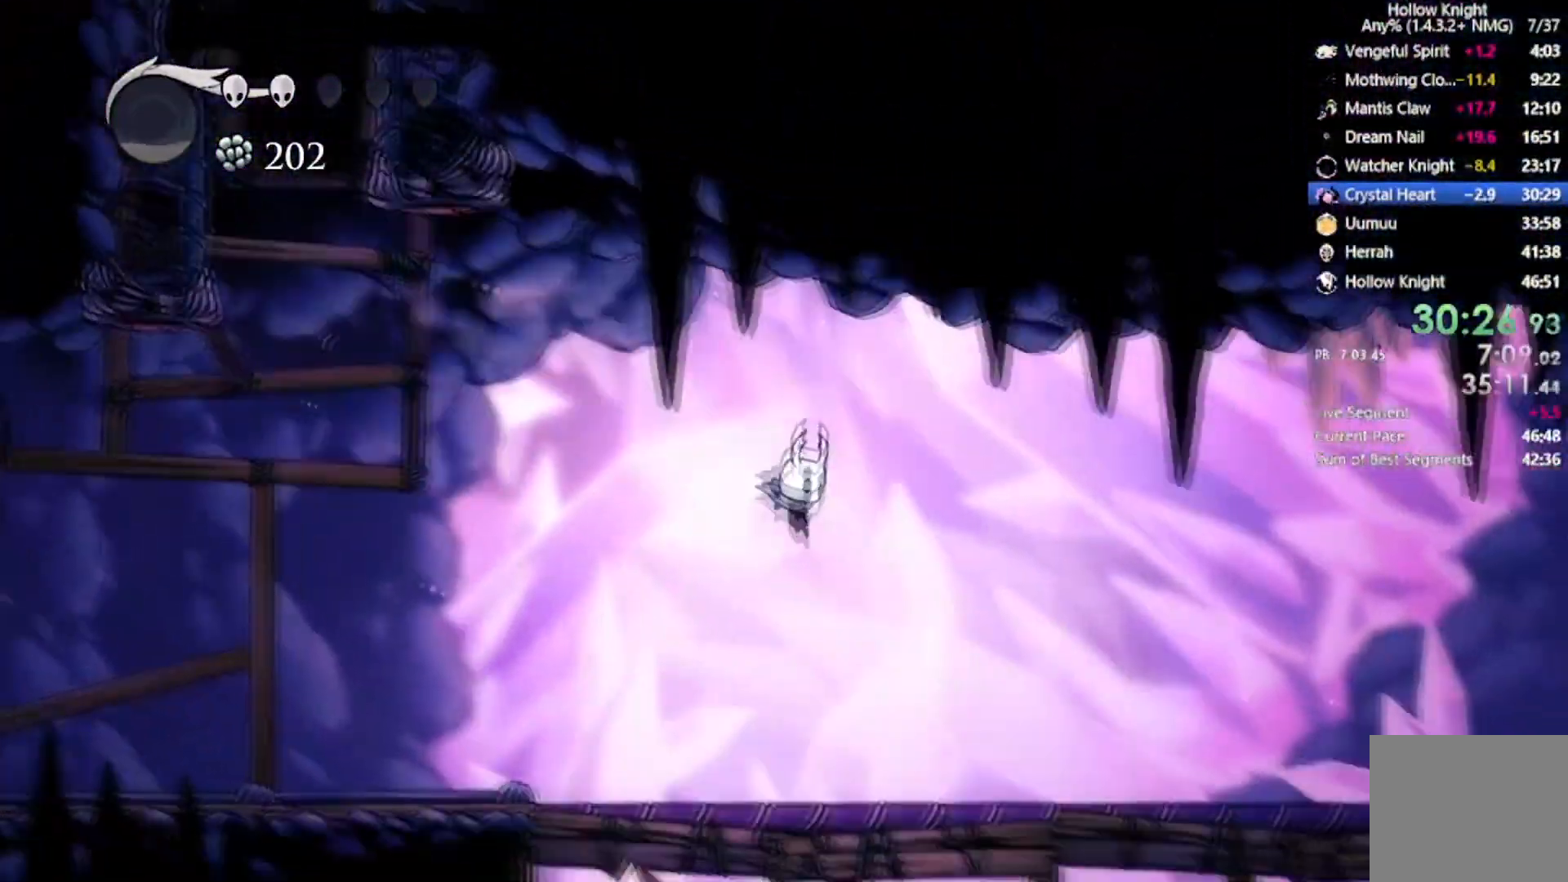
{"buttons": ["DPAD_RIGHT"], "left_stick": "center", "events": [[67, "R2", "down"], [100, "DPAD_DOWN", "up"], [367, "R2", "up"]]}
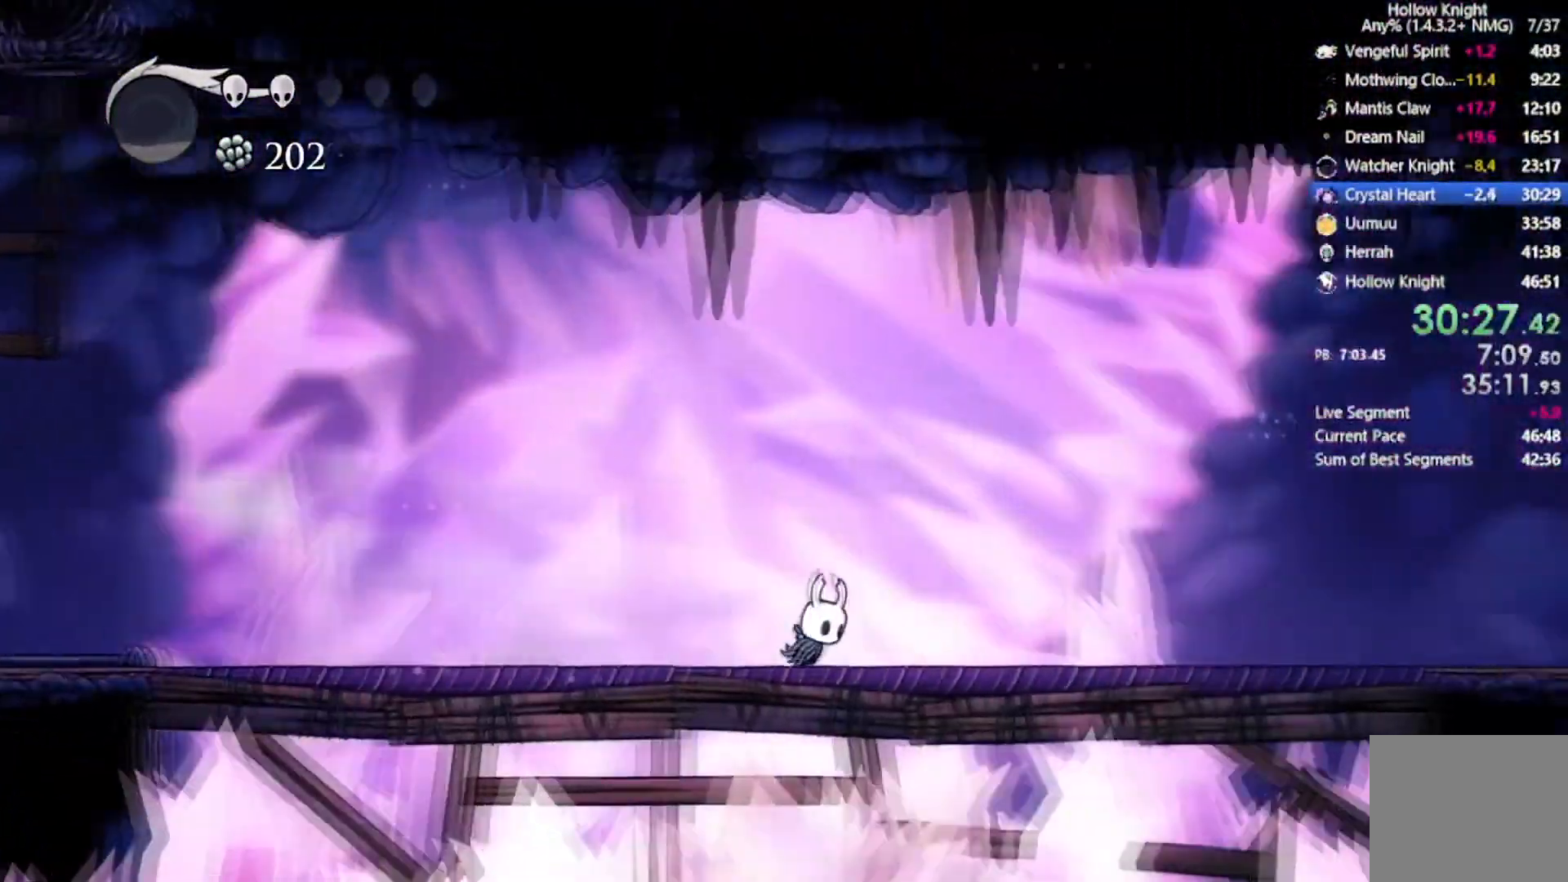
{"buttons": ["A", "DPAD_DOWN", "DPAD_RIGHT"], "left_stick": "center", "events": [[400, "A", "down"], [467, "DPAD_DOWN", "down"]]}
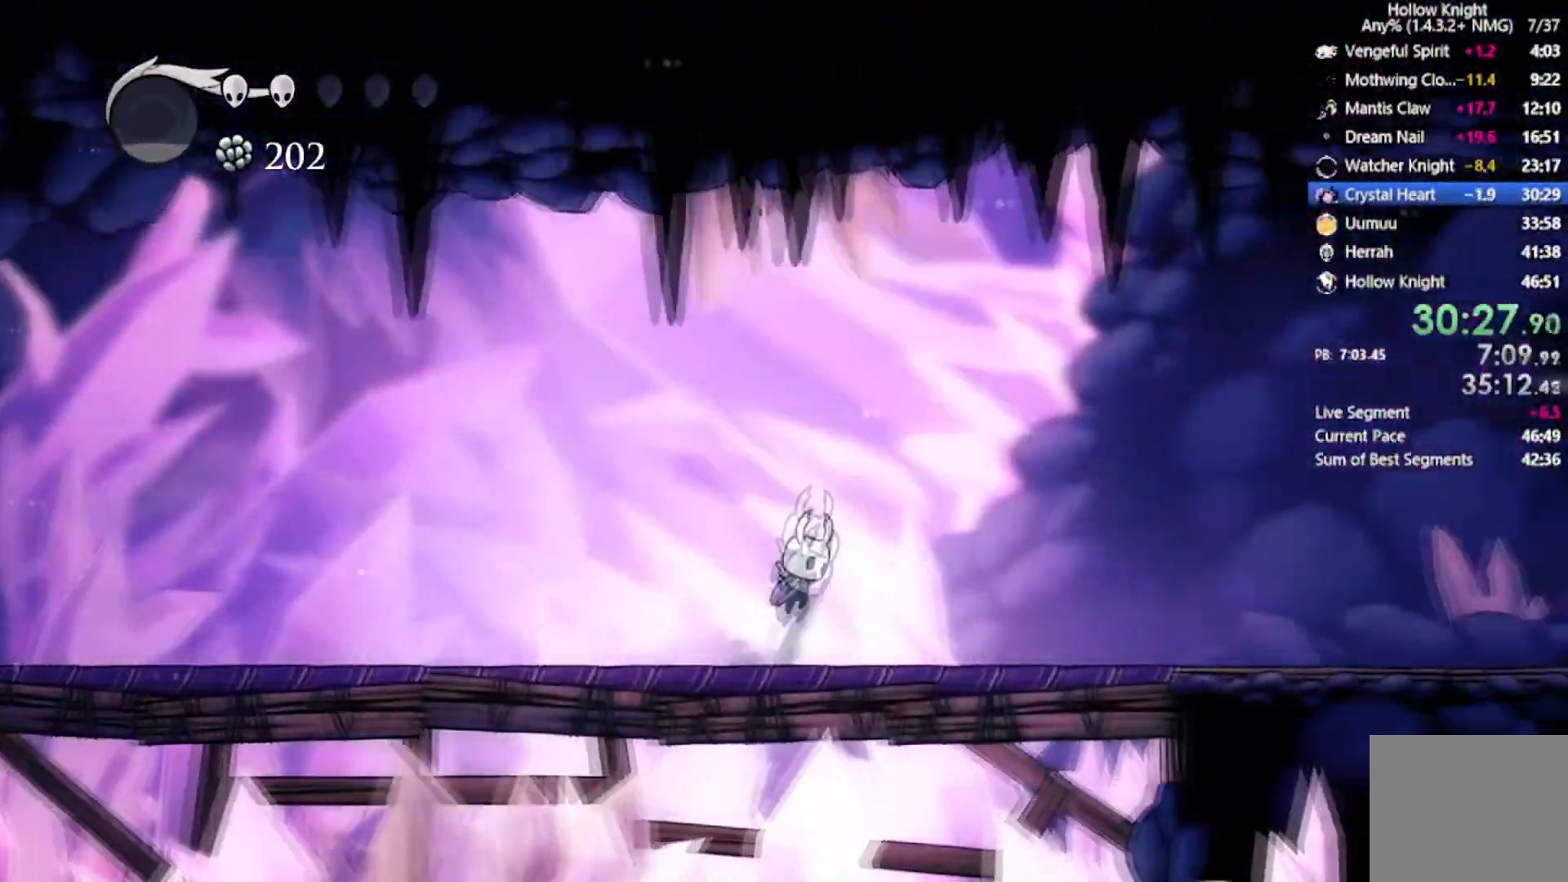
{"buttons": ["DPAD_DOWN", "DPAD_RIGHT"], "left_stick": "center", "events": [[367, "DPAD_DOWN", "up"], [400, "A", "up"], [434, "DPAD_DOWN", "down"]]}
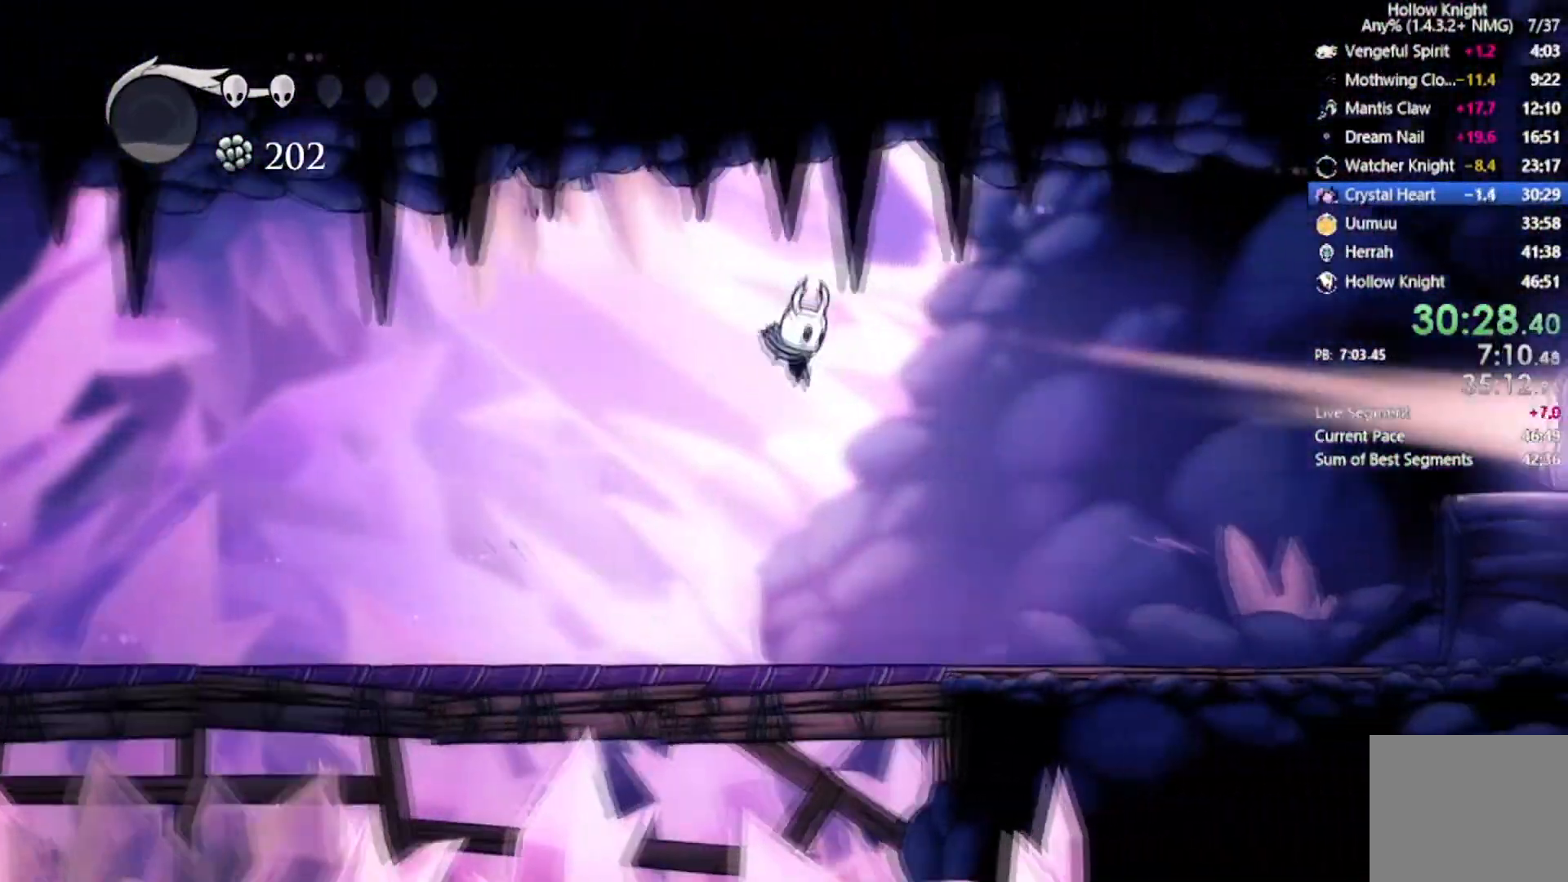
{"buttons": ["DPAD_RIGHT"], "left_stick": "center", "events": [[166, "R2", "down"], [200, "DPAD_DOWN", "up"], [367, "R2", "up"]]}
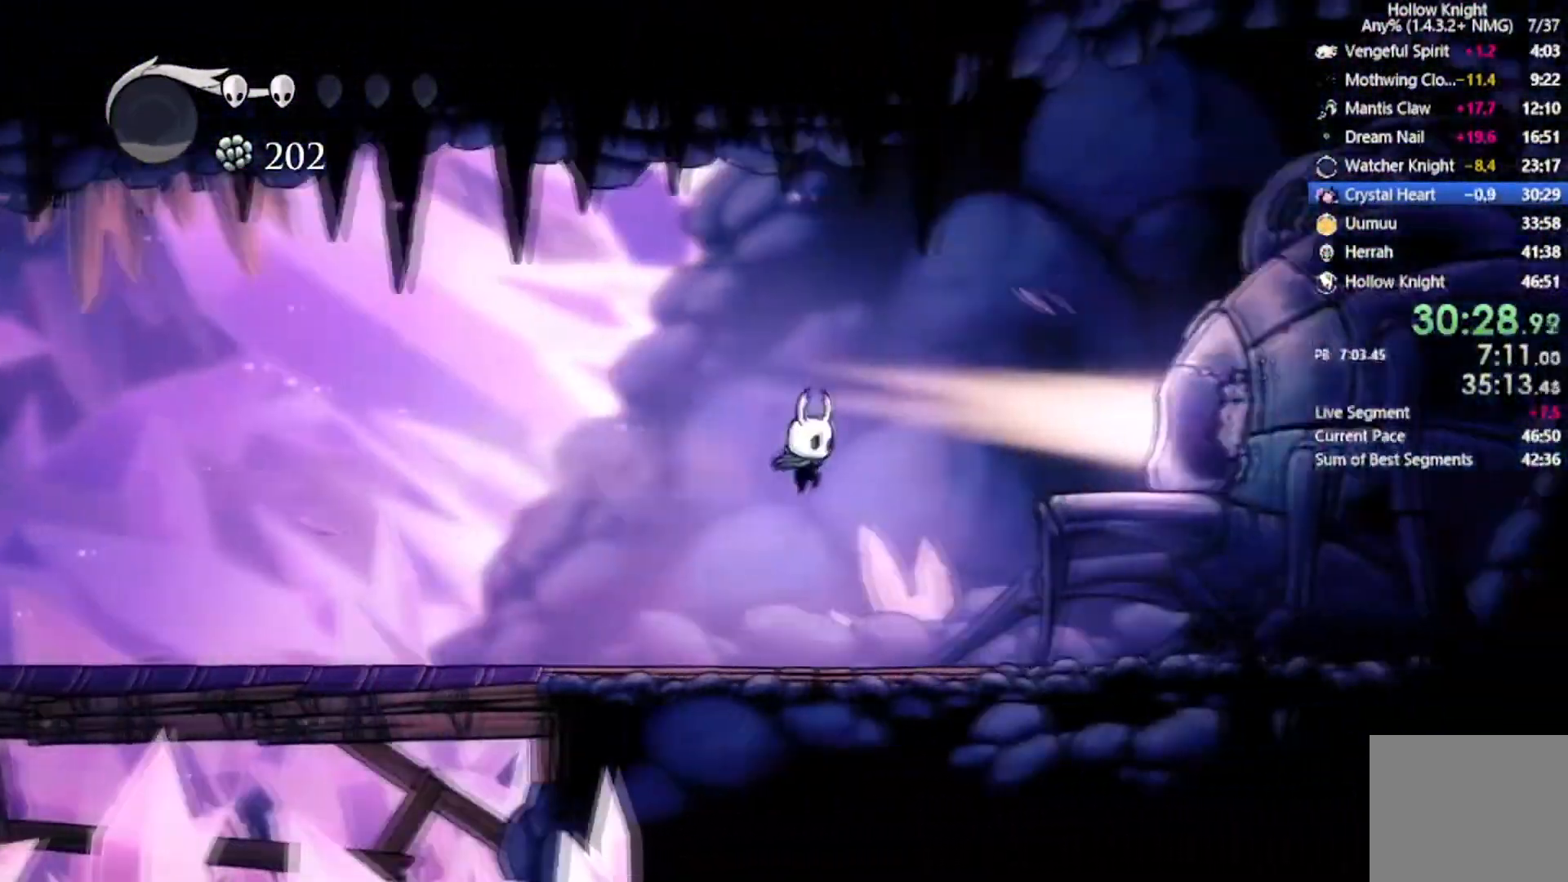
{"buttons": ["A", "DPAD_RIGHT"], "left_stick": "center", "events": [[334, "A", "down"]]}
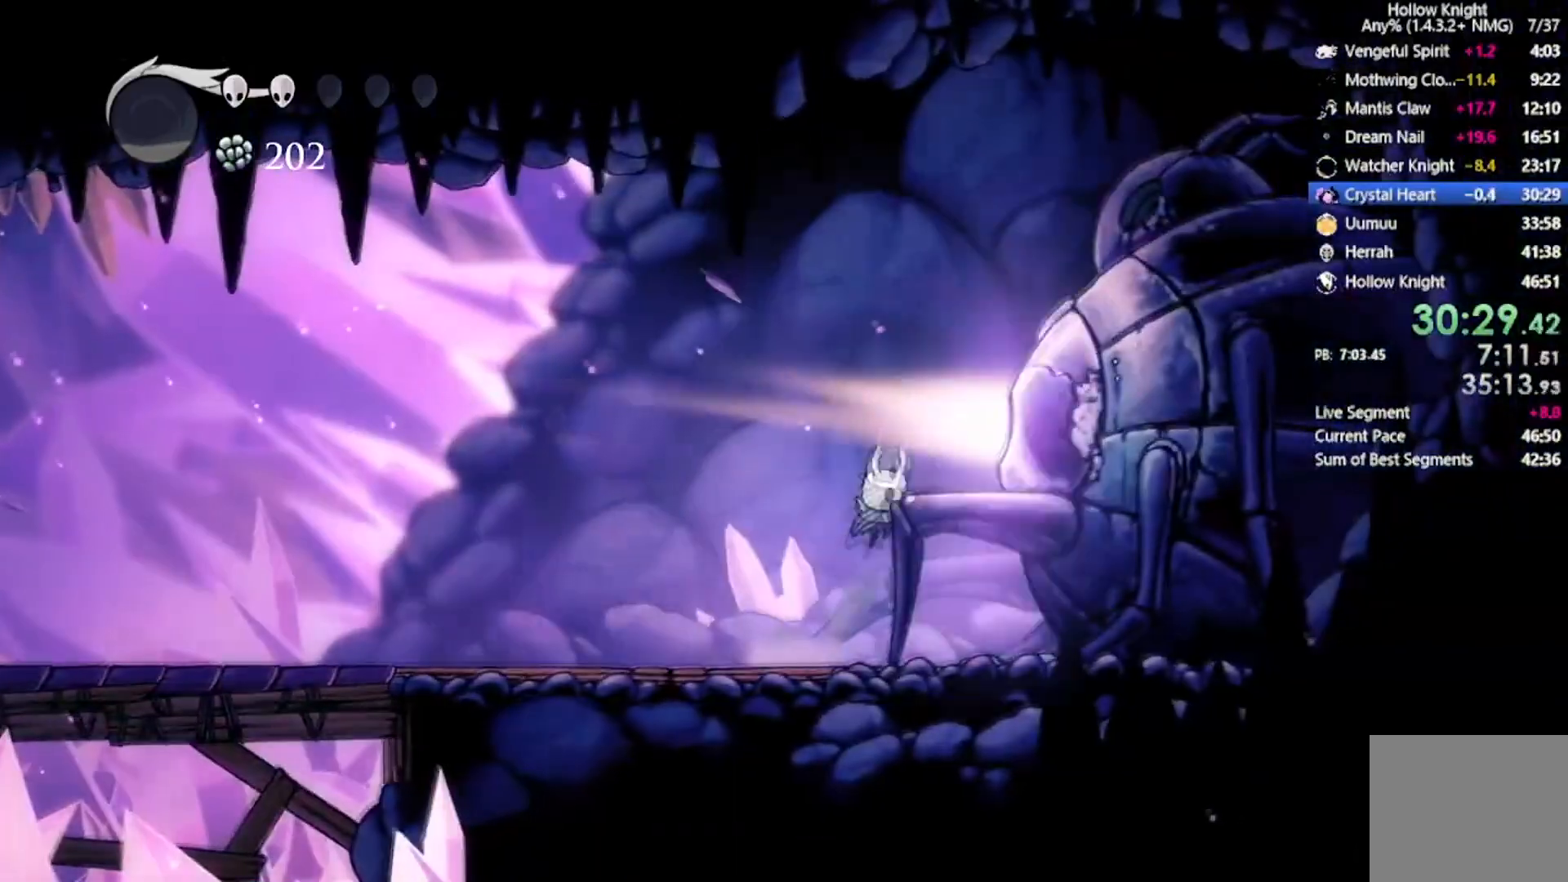
{"buttons": ["DPAD_UP"], "left_stick": "center", "events": [[166, "A", "up"], [300, "DPAD_RIGHT", "up"], [367, "DPAD_UP", "down"]]}
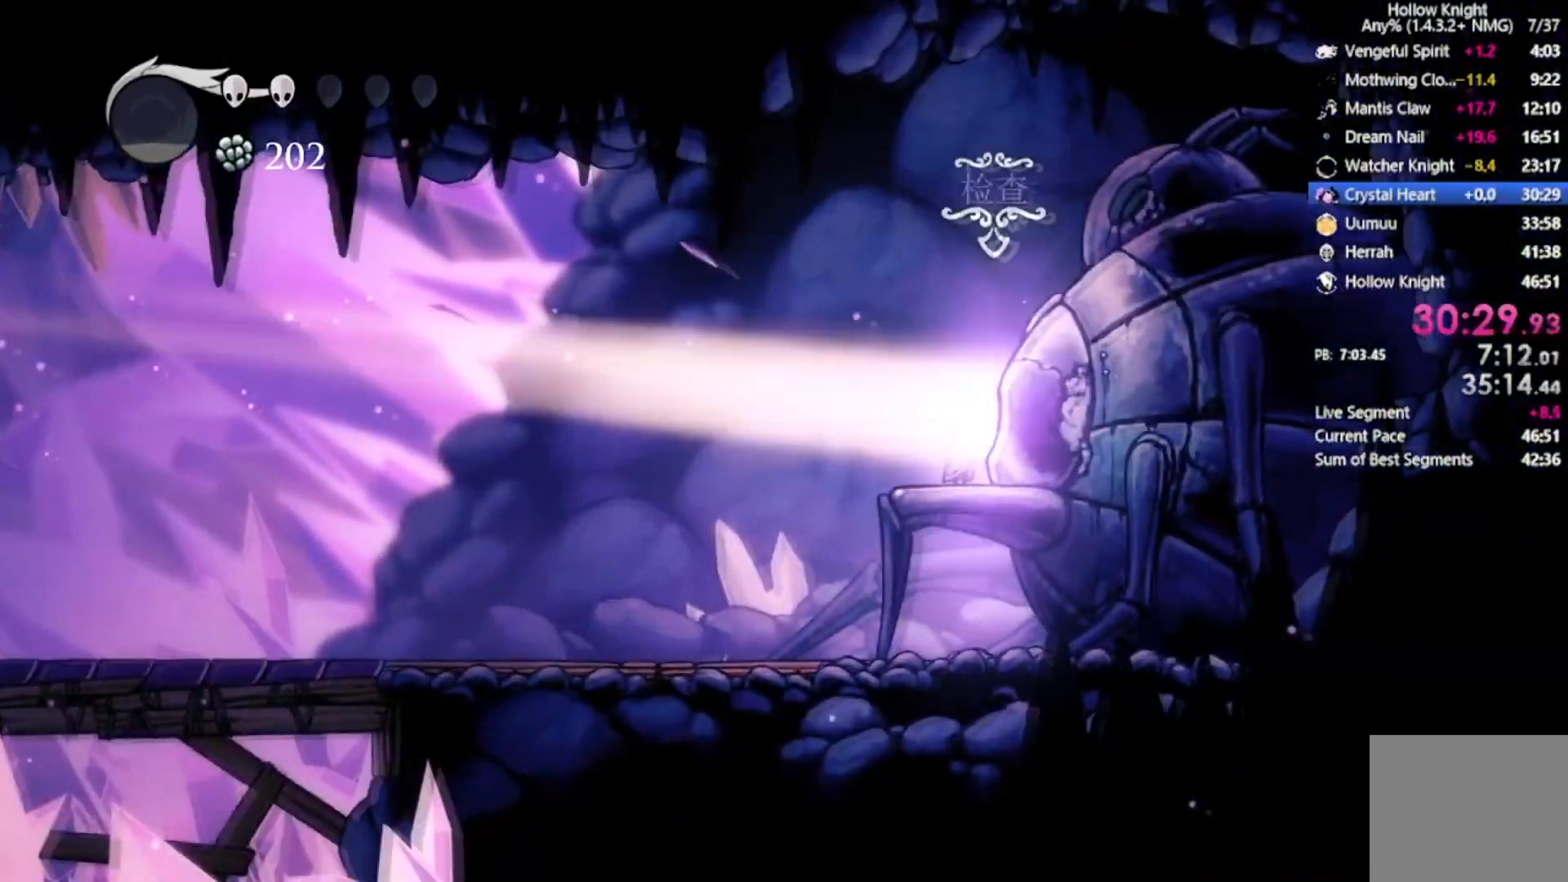
{"buttons": ["A"], "left_stick": "center", "events": [[33, "DPAD_UP", "up"], [67, "DPAD_UP", "down"], [200, "A", "down"], [267, "DPAD_UP", "up"], [400, "A", "up"], [434, "A", "down"]]}
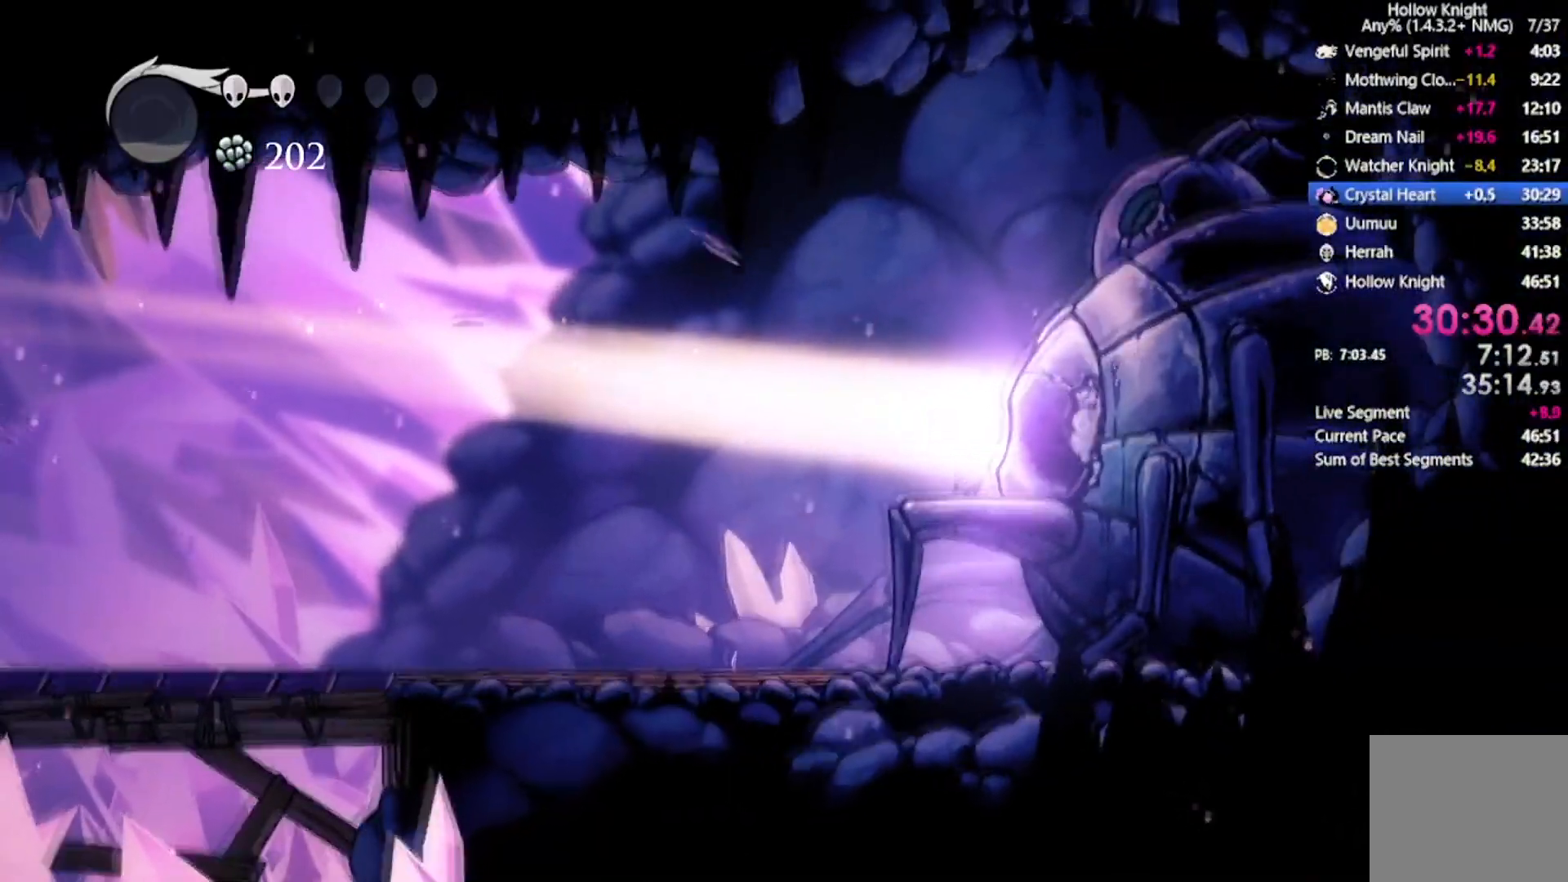
{"buttons": ["A"], "left_stick": "center", "events": [[33, "A", "up"], [66, "A", "down"], [300, "A", "up"], [333, "A", "down"], [467, "A", "up"], [500, "A", "down"]]}
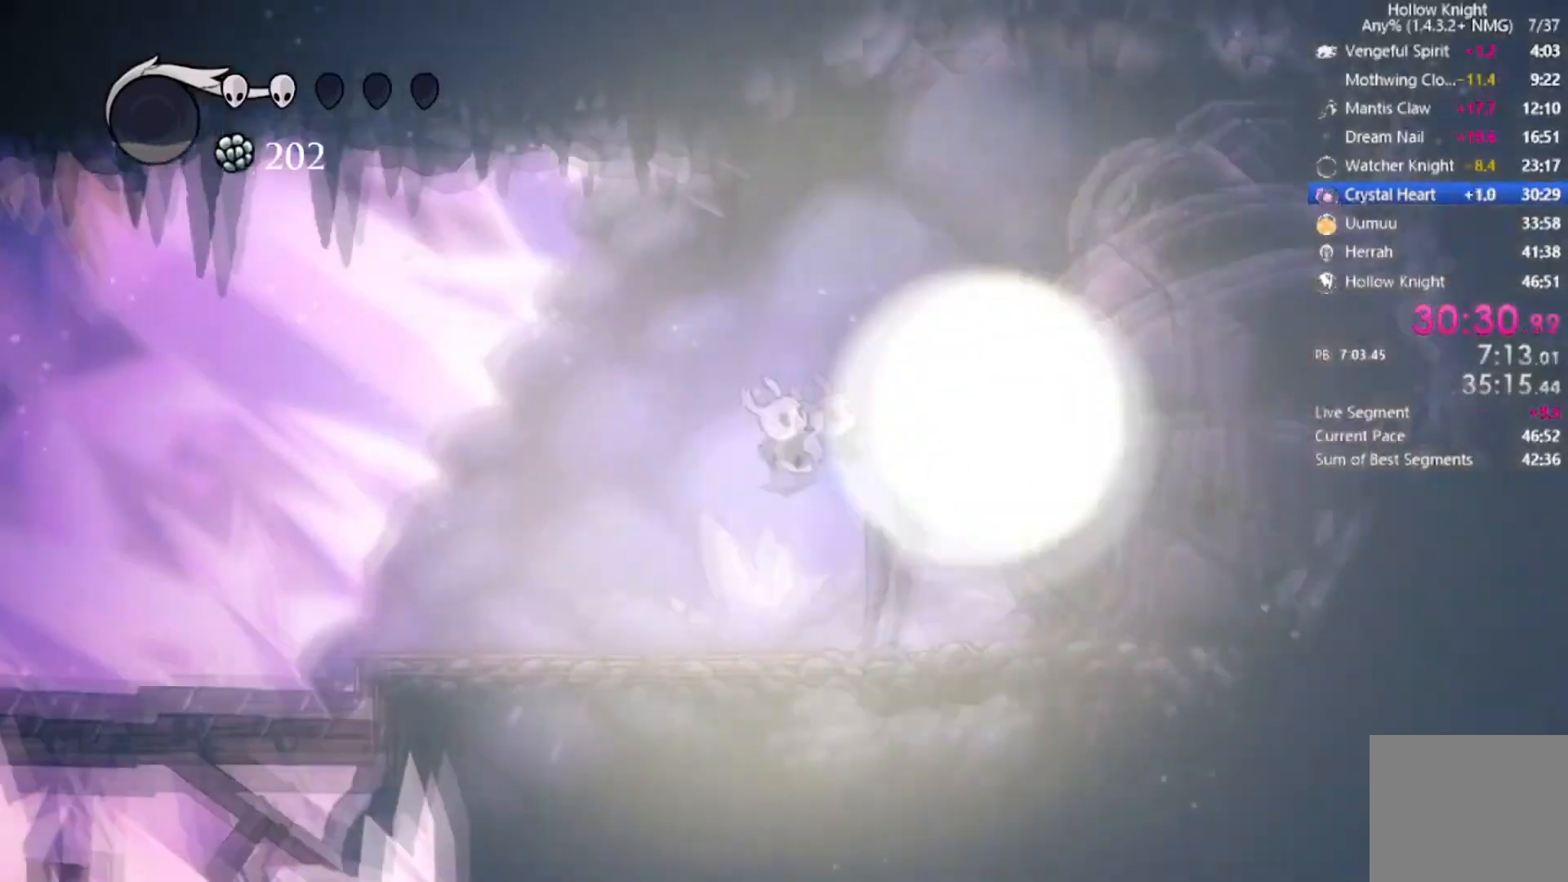
{"buttons": ["A"], "left_stick": "center", "events": [[67, "A", "up"], [100, "A", "down"], [200, "A", "up"], [267, "A", "down"], [367, "A", "up"], [400, "A", "down"]]}
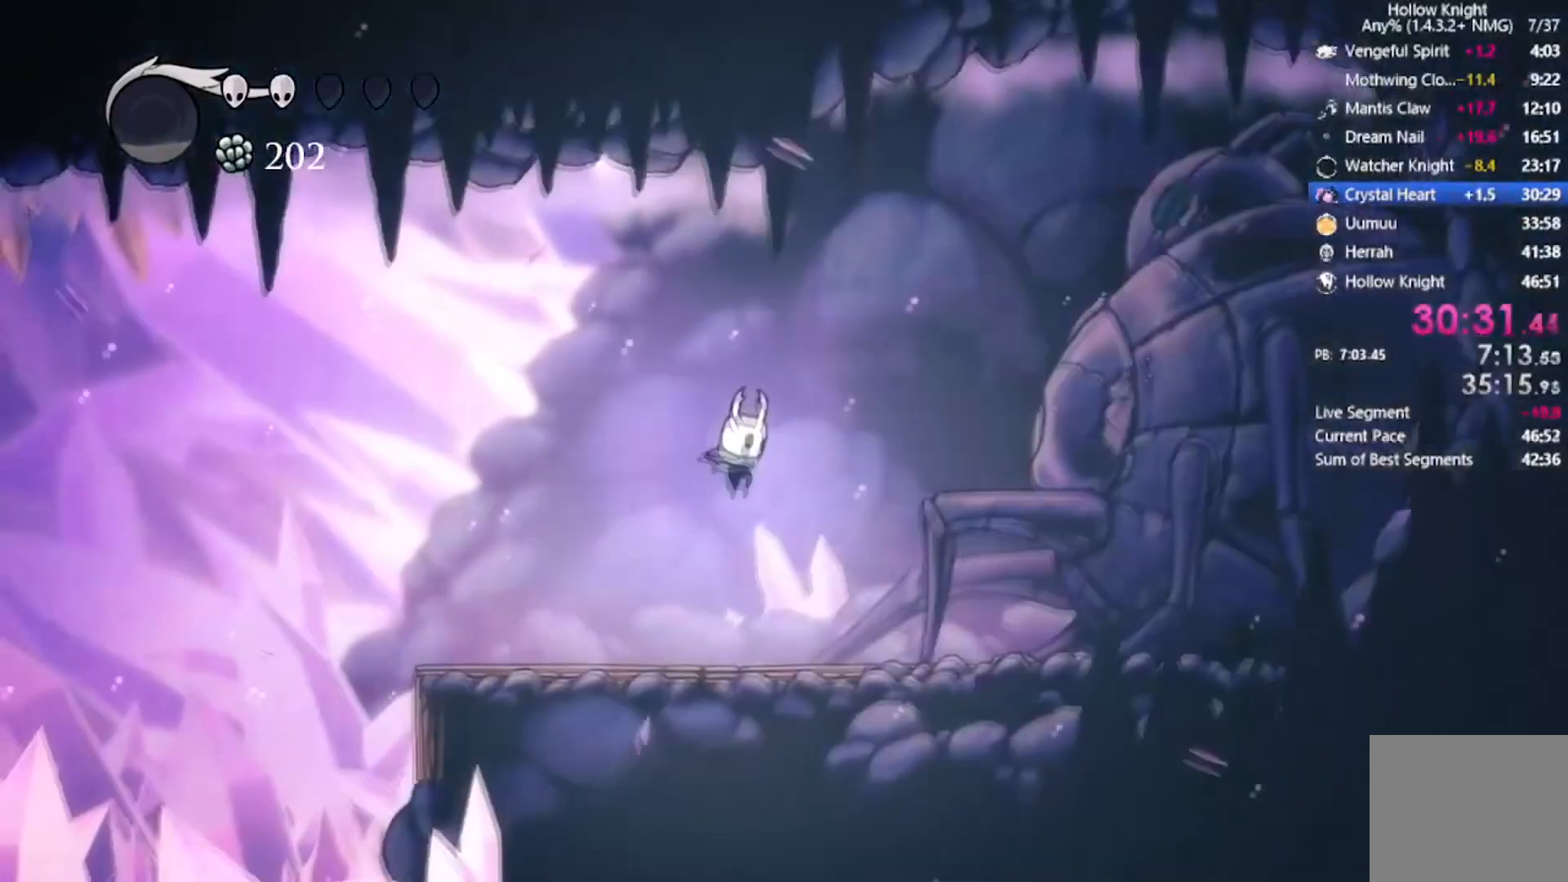
{"buttons": [], "left_stick": "center", "events": [[33, "A", "up"], [100, "A", "down"], [300, "A", "up"], [400, "A", "down"], [500, "A", "up"]]}
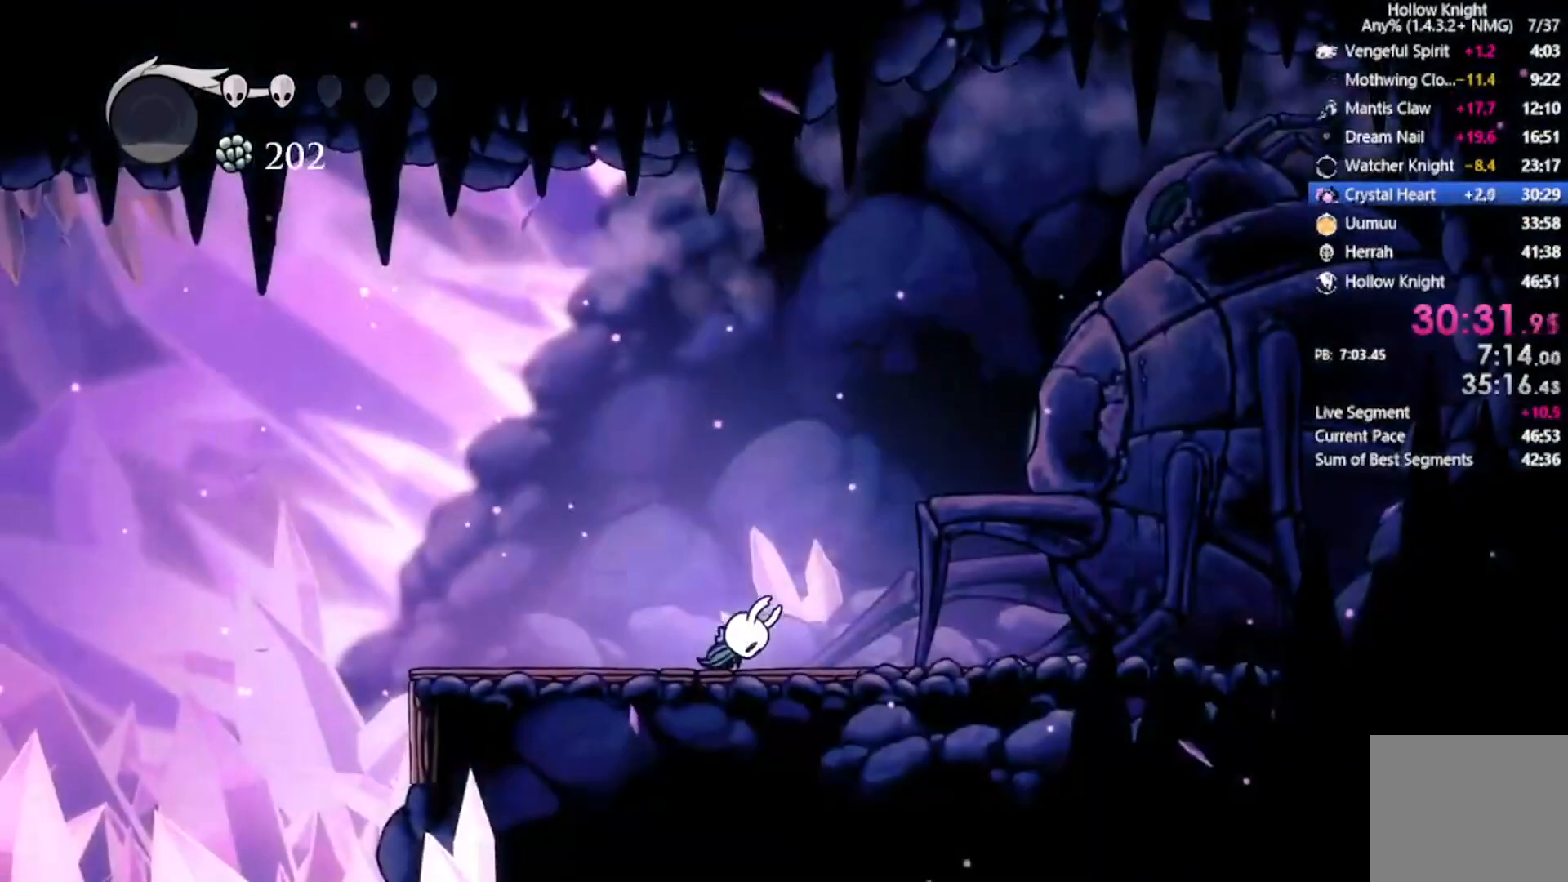
{"buttons": ["A"], "left_stick": "center", "events": [[67, "A", "down"], [200, "A", "up"], [267, "A", "down"], [400, "A", "up"], [467, "A", "down"]]}
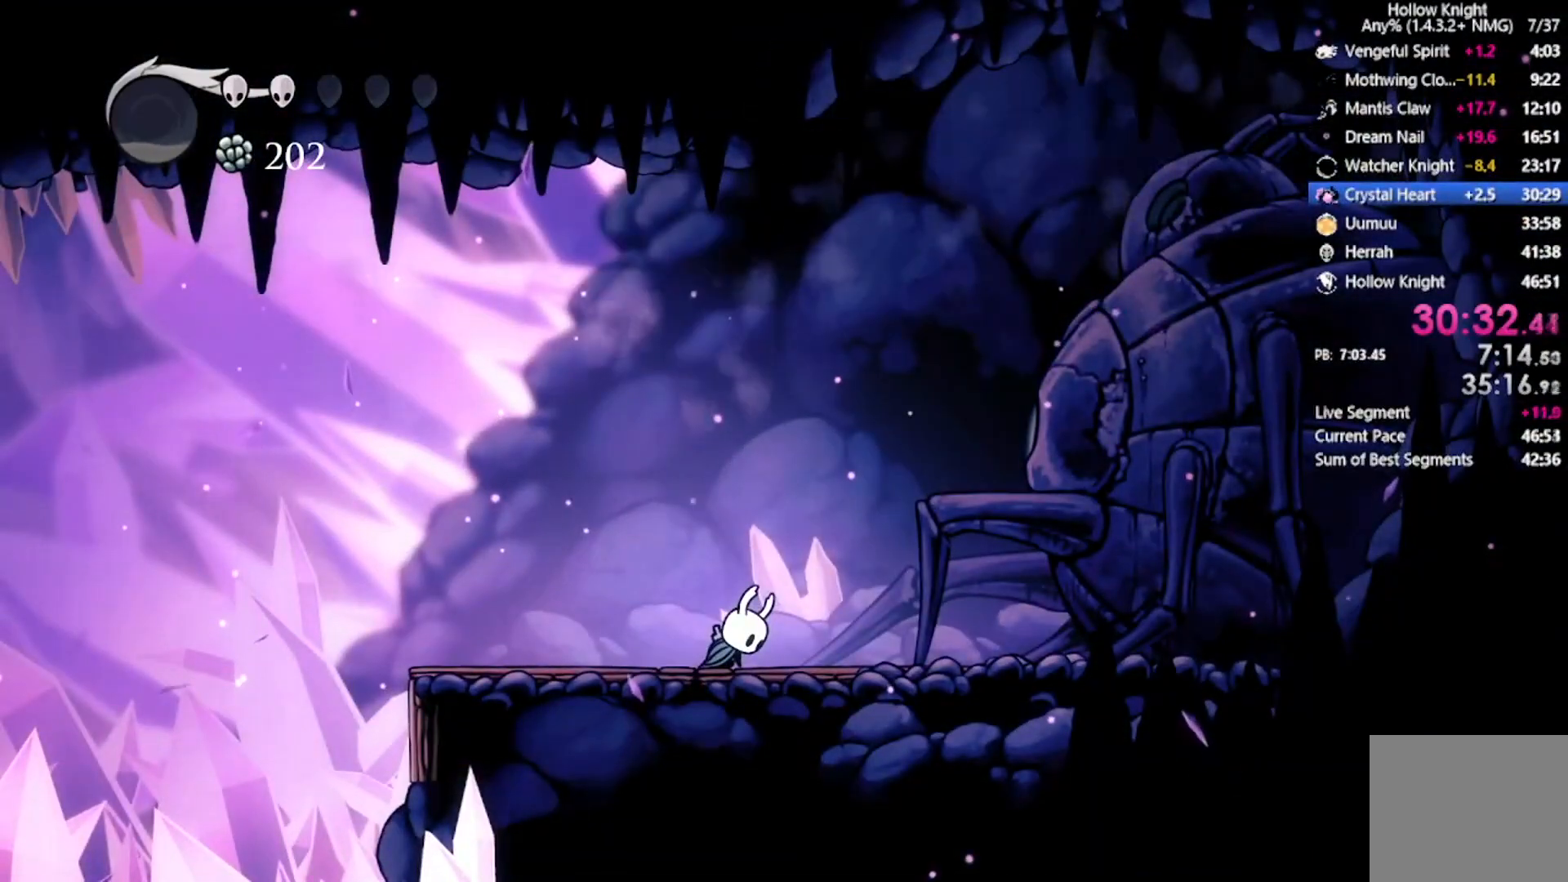
{"buttons": [], "left_stick": "center", "events": [[100, "A", "up"], [300, "A", "down"], [467, "A", "up"]]}
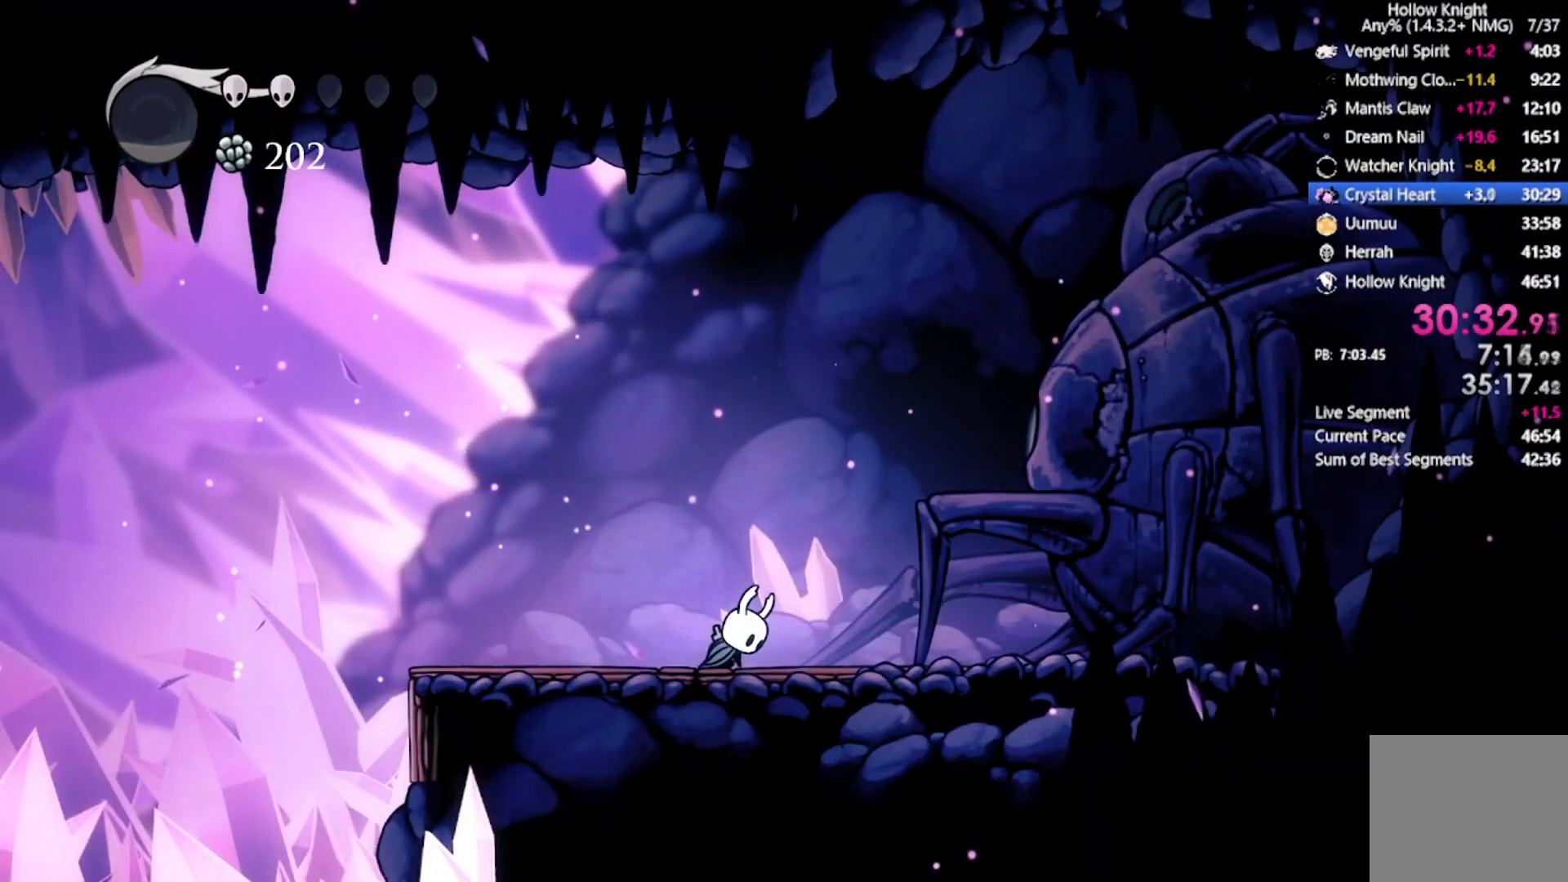
{"buttons": [], "left_stick": "center", "events": [[67, "A", "down"], [234, "A", "up"]]}